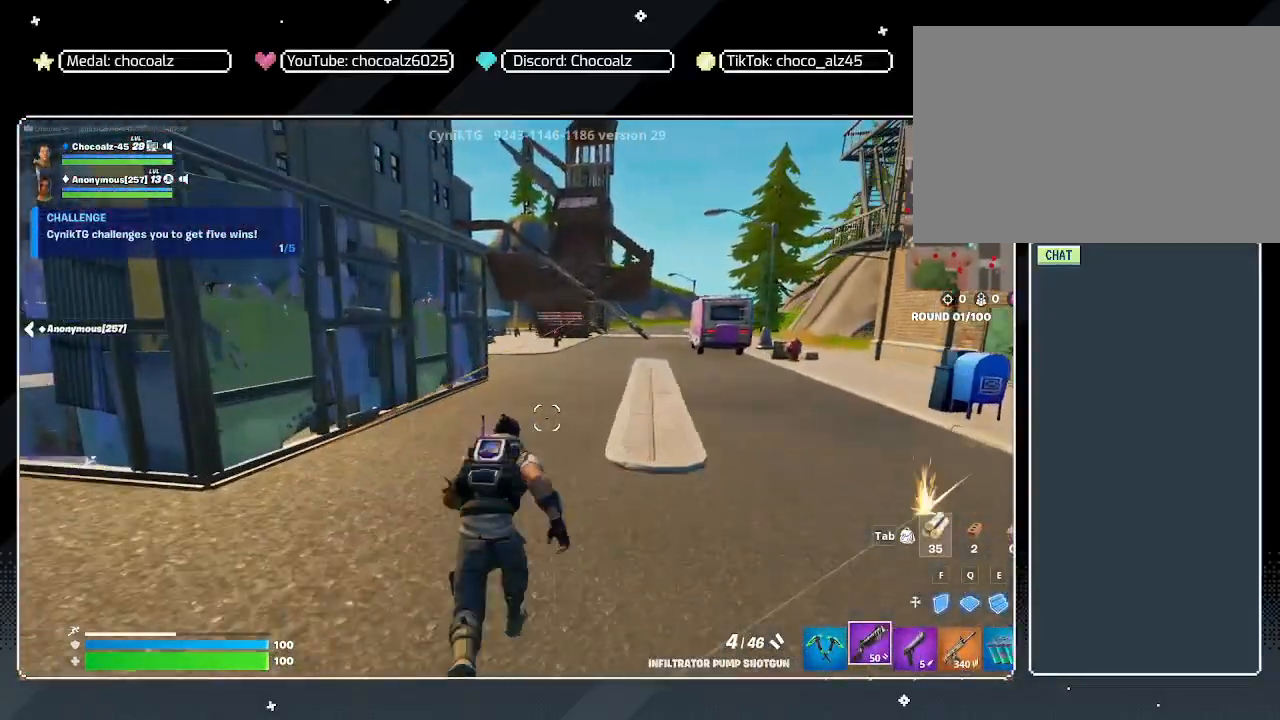
Gameplay with keyboard and mouse; each line is a JSON object with the keys and mouse buttons held at the frame after it. "events" lists presses ("down") and releases ("up") of "1", "2", "3", "4", "5", "a", "alt", "c", "caps_lock", "ctrl", "d", "e", "f", "g", "q", "r", "s", "shift", "space", "t", "tab", "v", "w", "x", "z", "mouse_left", "mouse_wheel" and "mouse_right" between this image and that frame as [ms after this image, input, new state], when the widget could be followed in between. "mouse_left", "mouse_wheel", "mouse_right" = the "left", "wheel", "right" buttons of the "mouse" list. No other keys are recorded. "wheel" means that the mouse wheel is clicked or scrolled. "mouse_move" is the direction in which the mouse moves at that frame (one of eight, or "still"), when it could be read.
{"keys": ["s"], "mouse": ["left"], "mouse_move": "left", "events": [[150, "space", "down"], [283, "shift", "up"], [283, "w", "up"], [333, "f", "down"], [383, "s", "down"], [383, "space", "up"], [433, "mouse_left", "down"], [483, "f", "up"]]}
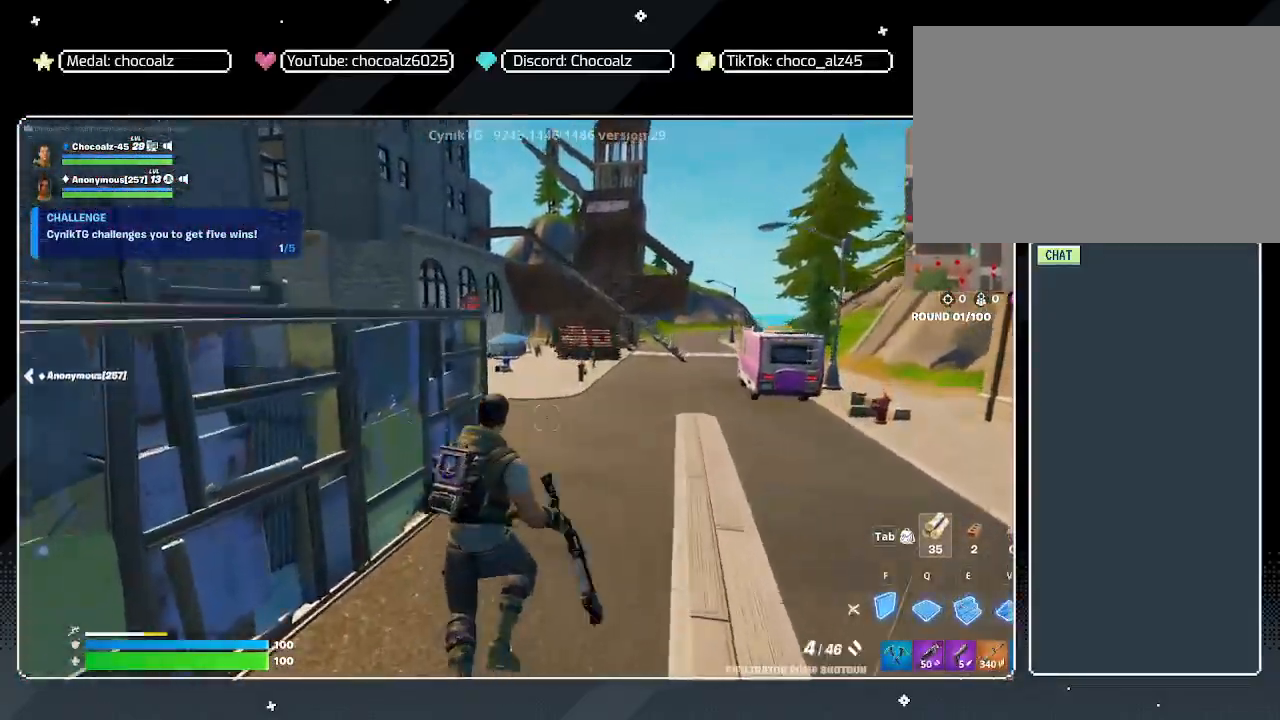
{"keys": ["d", "s"], "mouse": [], "mouse_move": "up-right", "events": [[67, "e", "down"], [350, "e", "up"], [400, "mouse_left", "up"], [450, "d", "down"]]}
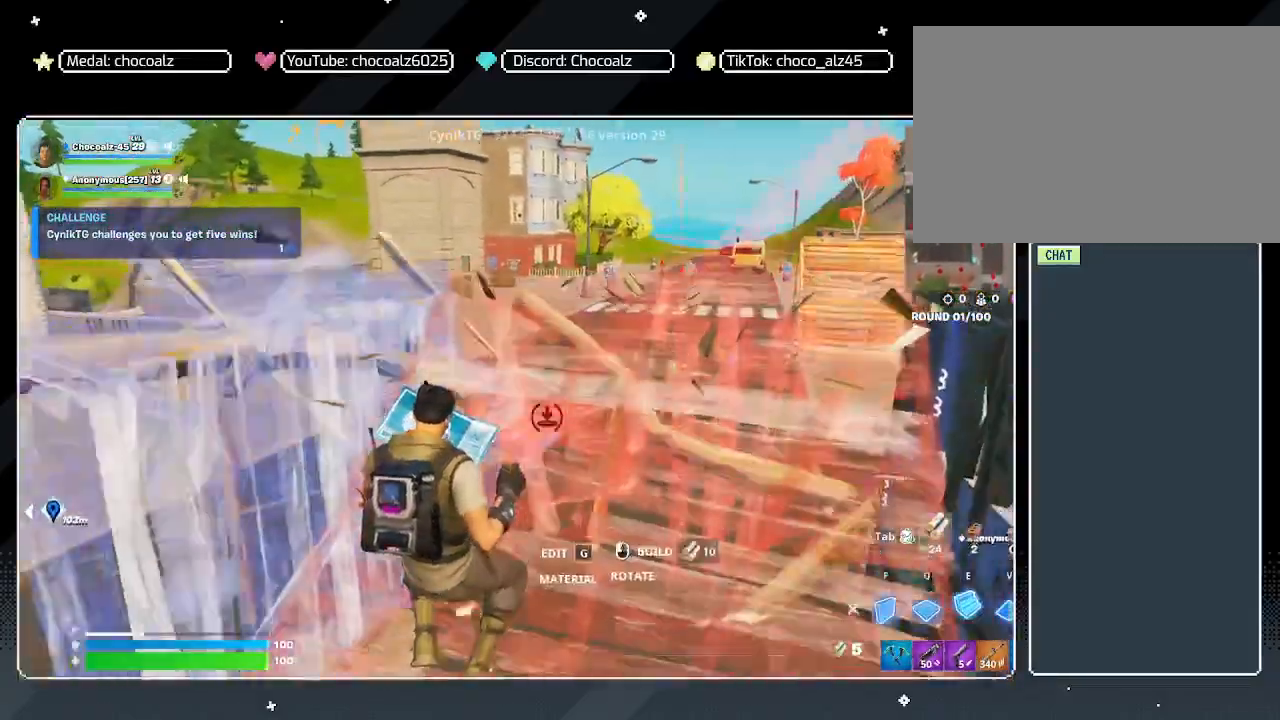
{"keys": ["d", "w"], "mouse": [], "mouse_move": "right", "events": [[33, "s", "up"], [233, "w", "down"], [267, "a", "down"], [267, "d", "up"], [267, "w", "up"], [417, "a", "up"], [417, "d", "down"], [500, "w", "down"]]}
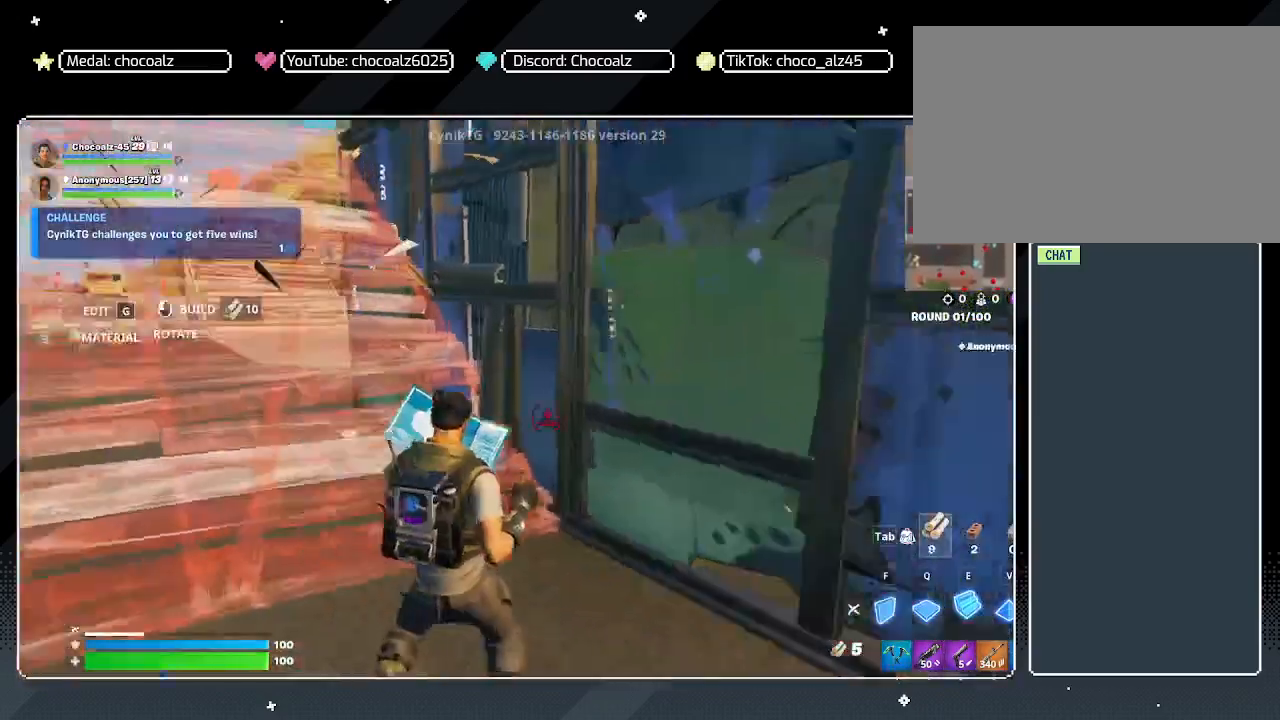
{"keys": ["d", "shift", "w"], "mouse": [], "mouse_move": "still", "events": [[50, "shift", "down"]]}
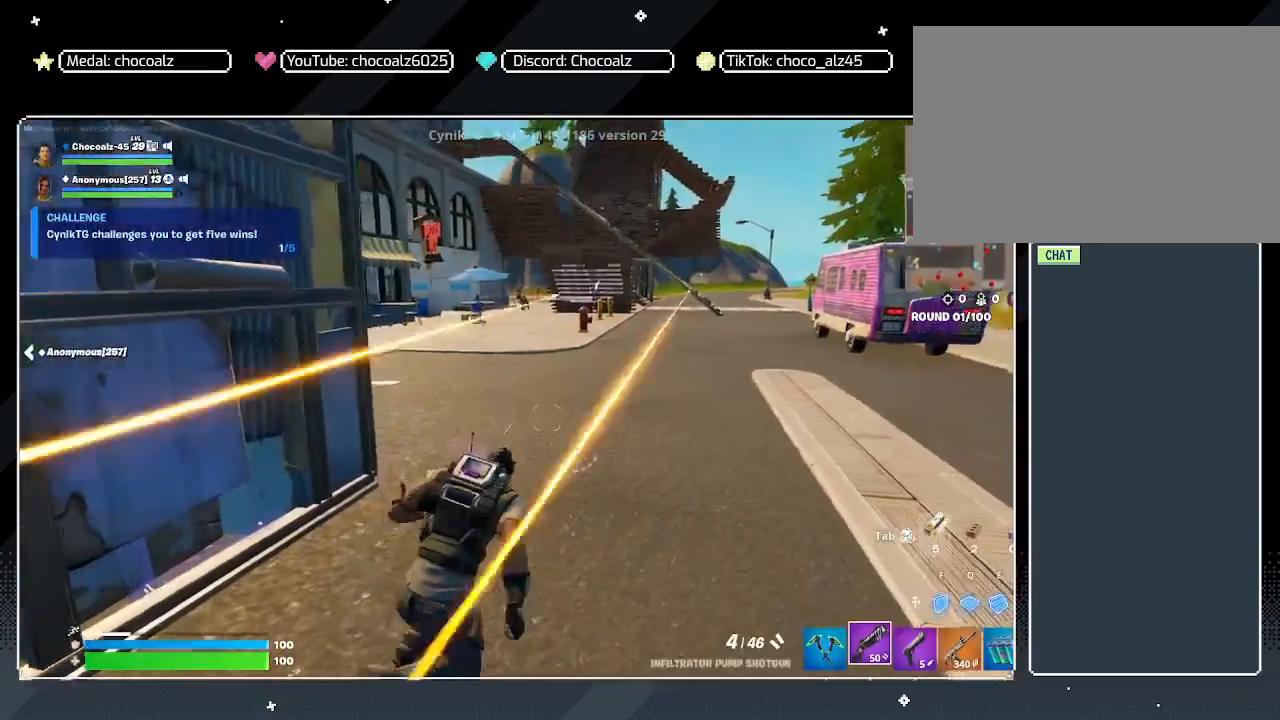
{"keys": ["shift", "w"], "mouse": [], "mouse_move": "left", "events": [[17, "d", "up"]]}
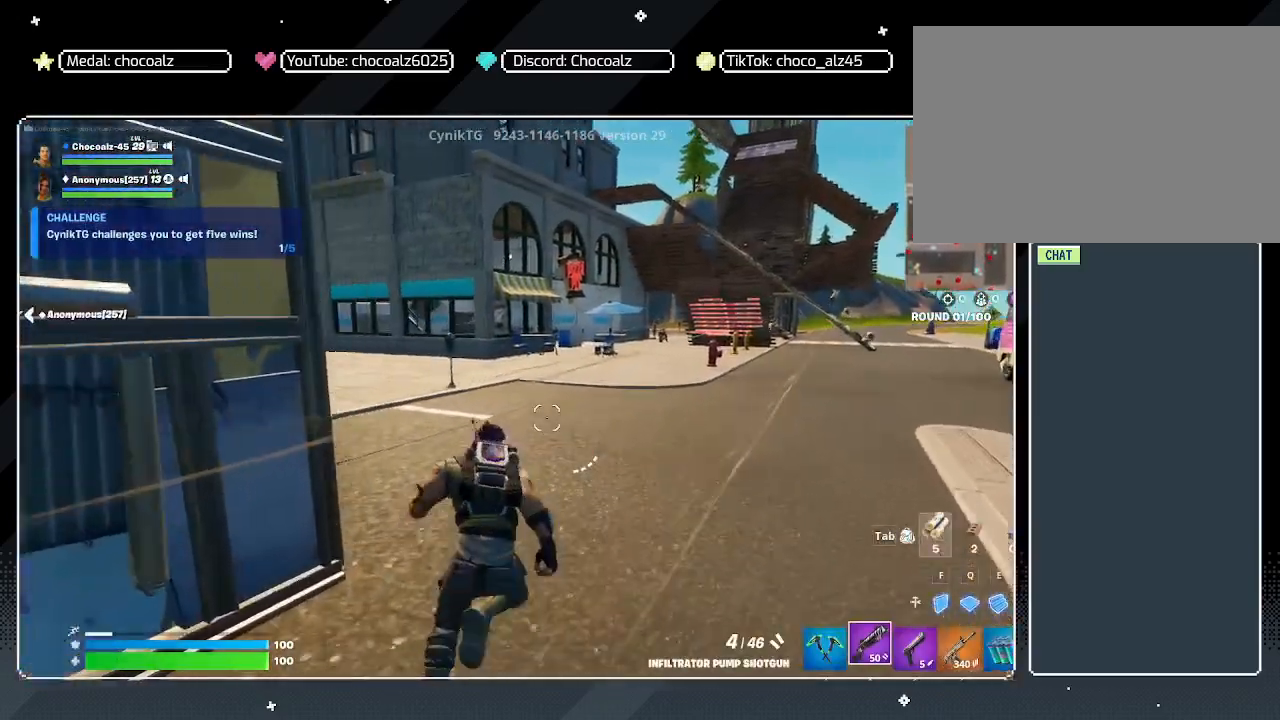
{"keys": ["shift", "w"], "mouse": [], "mouse_move": "still", "events": []}
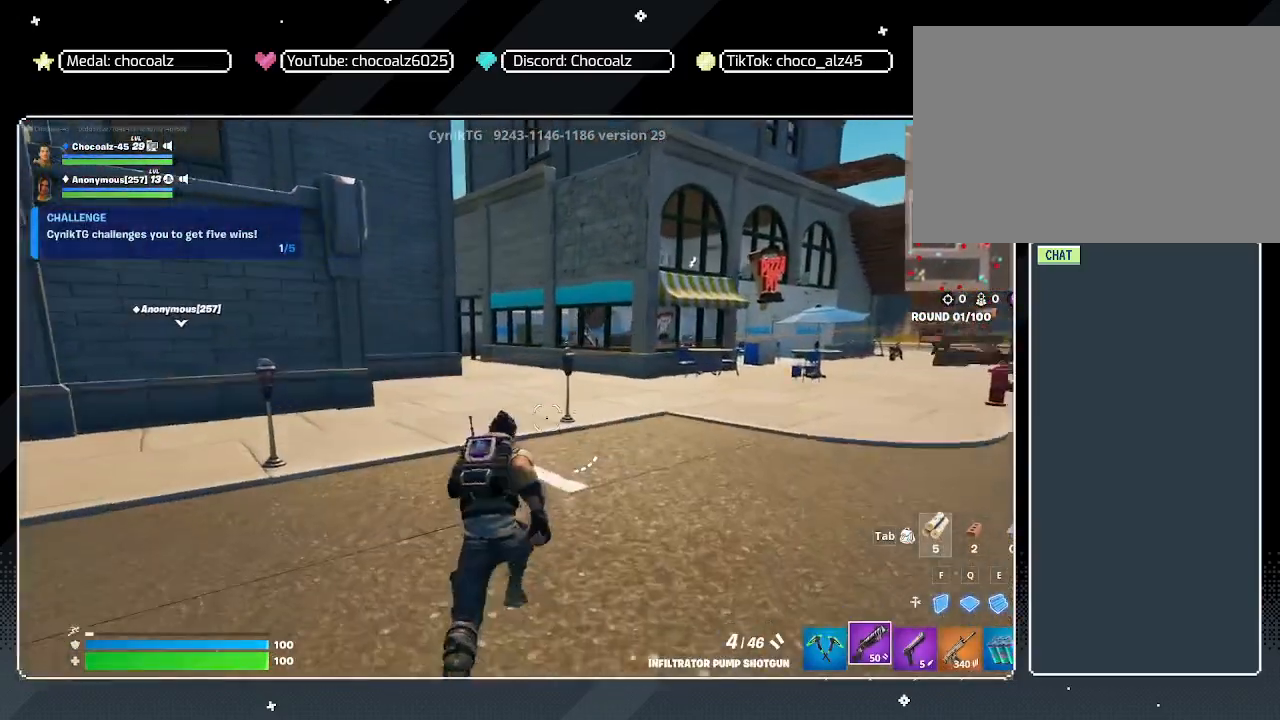
{"keys": ["shift", "w"], "mouse": [], "mouse_move": "still", "events": []}
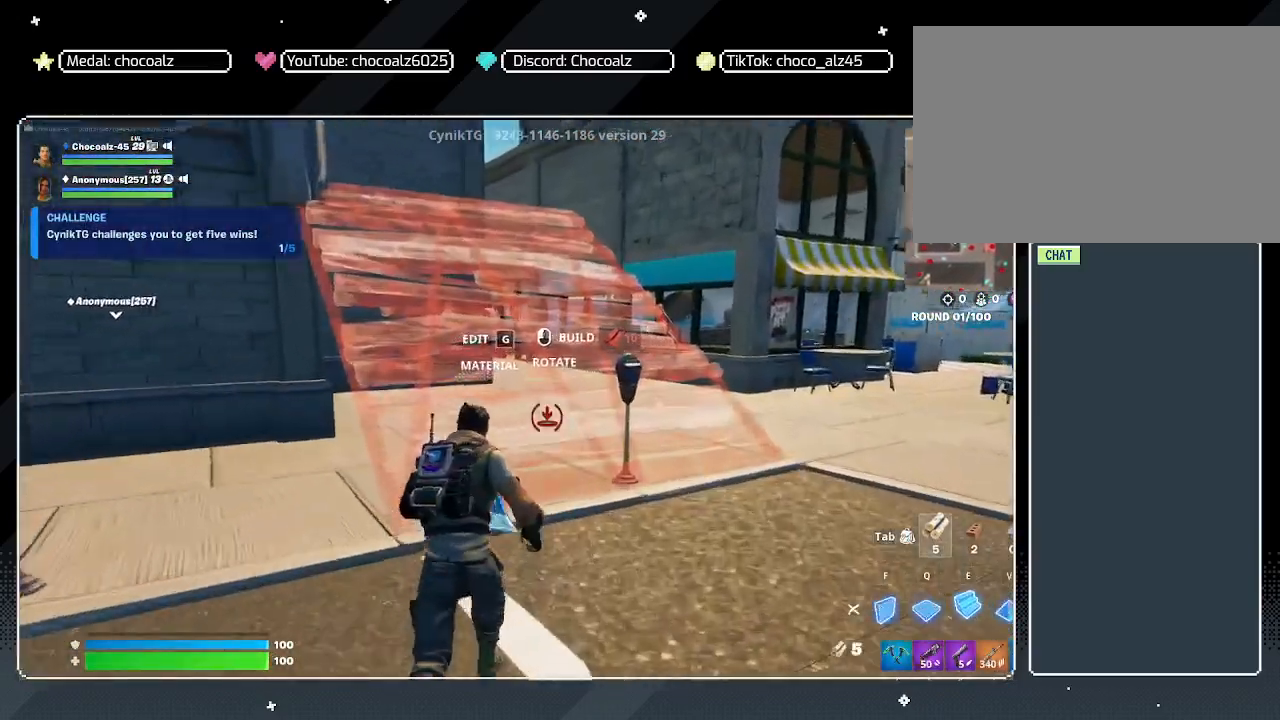
{"keys": ["w"], "mouse": [], "mouse_move": "still", "events": [[167, "shift", "up"]]}
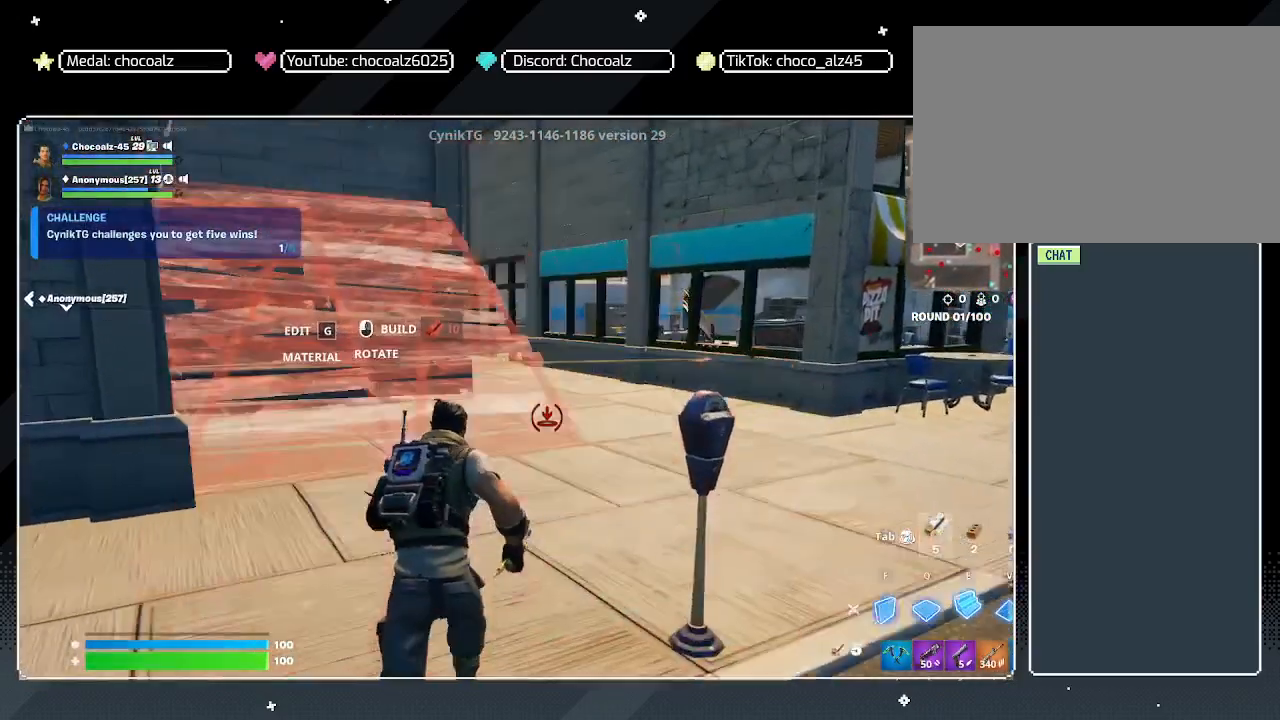
{"keys": ["w"], "mouse": [], "mouse_move": "still", "events": []}
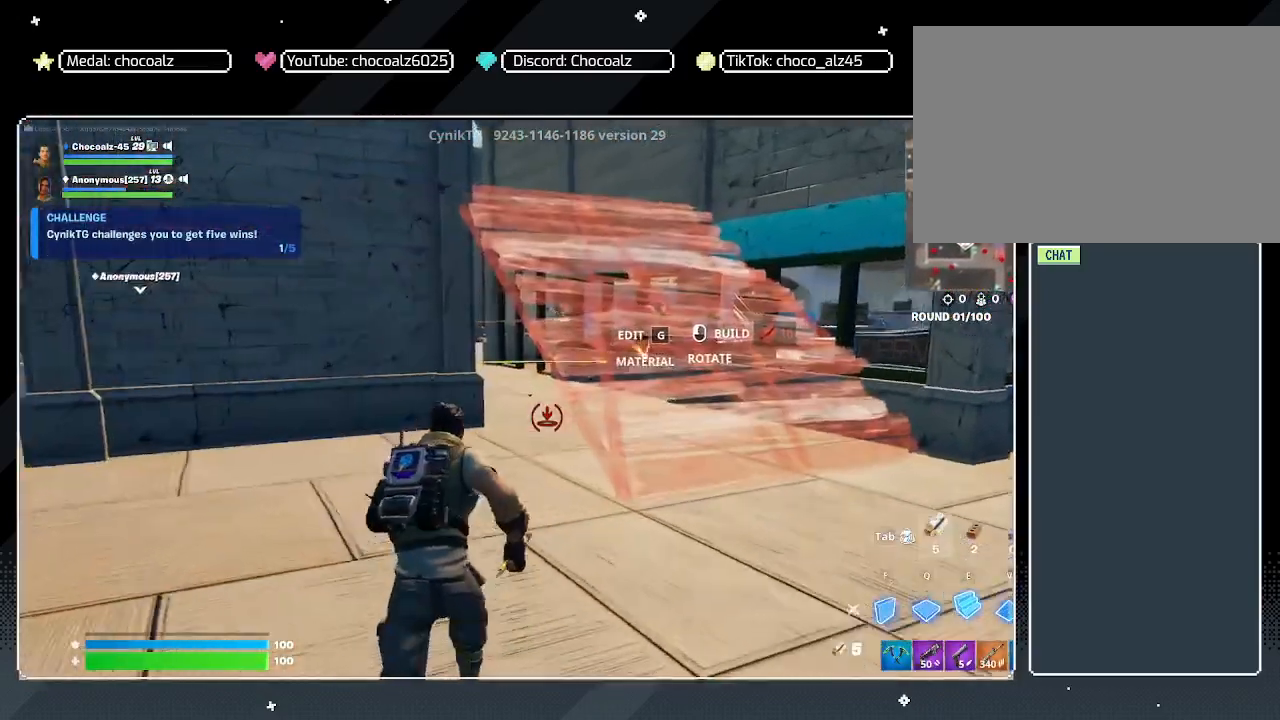
{"keys": ["w"], "mouse": [], "mouse_move": "still", "events": [[150, "3", "down"], [283, "3", "up"]]}
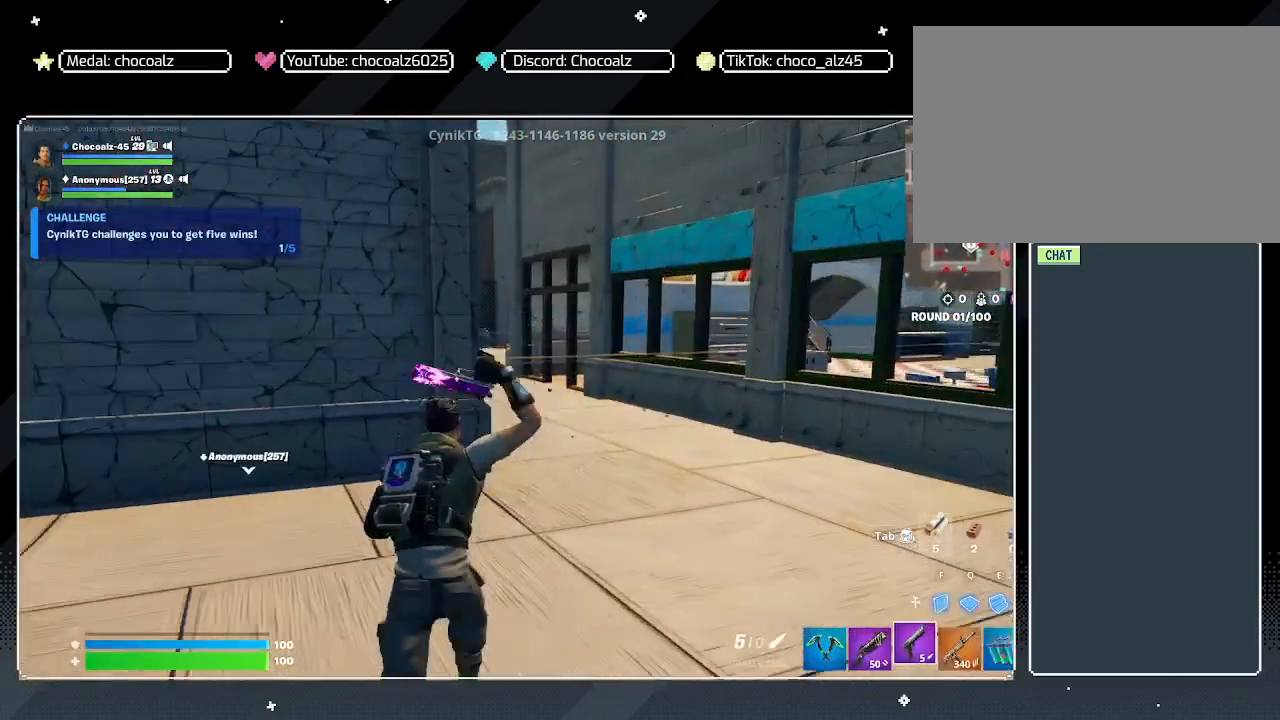
{"keys": ["w"], "mouse": [], "mouse_move": "still", "events": [[117, "2", "down"], [200, "2", "up"]]}
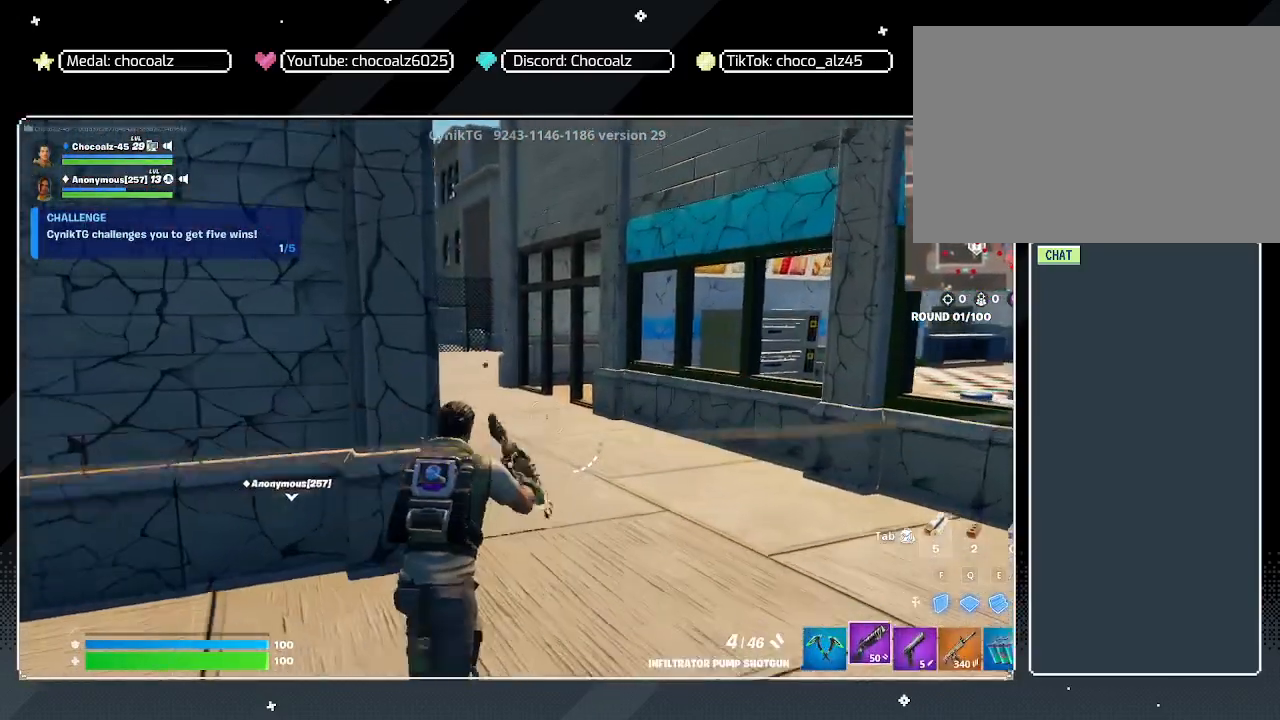
{"keys": ["w"], "mouse": [], "mouse_move": "left", "events": [[267, "space", "down"], [367, "r", "down"], [417, "space", "up"], [467, "r", "up"]]}
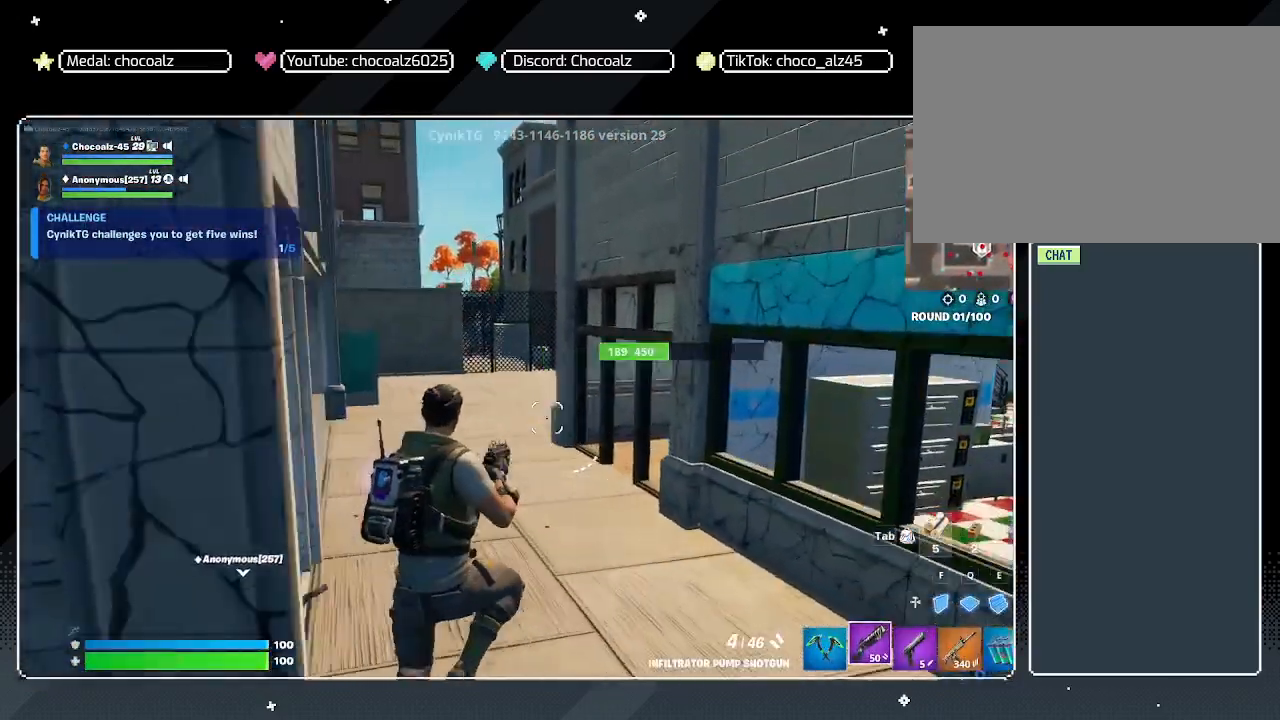
{"keys": ["w"], "mouse": [], "mouse_move": "left", "events": [[50, "r", "down"], [100, "r", "up"], [150, "r", "down"], [233, "r", "up"]]}
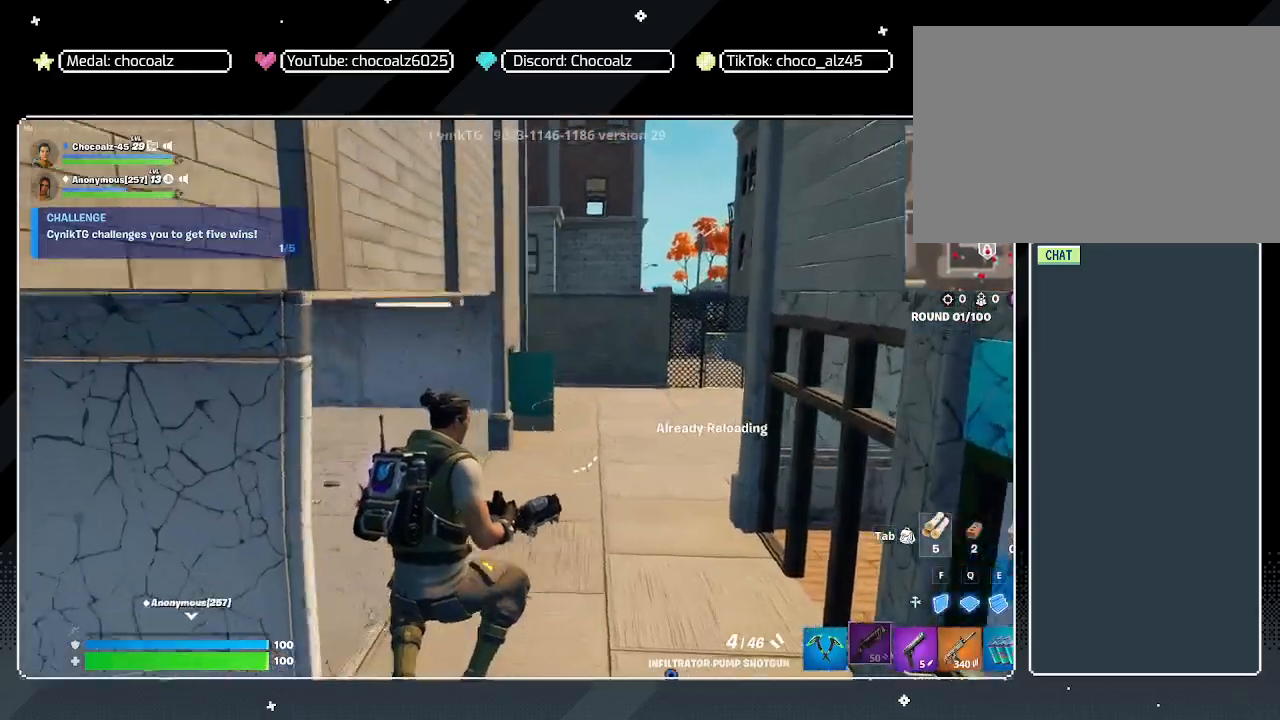
{"keys": ["d"], "mouse": [], "mouse_move": "still", "events": [[167, "a", "down"], [250, "a", "up"], [400, "d", "down"], [483, "w", "up"]]}
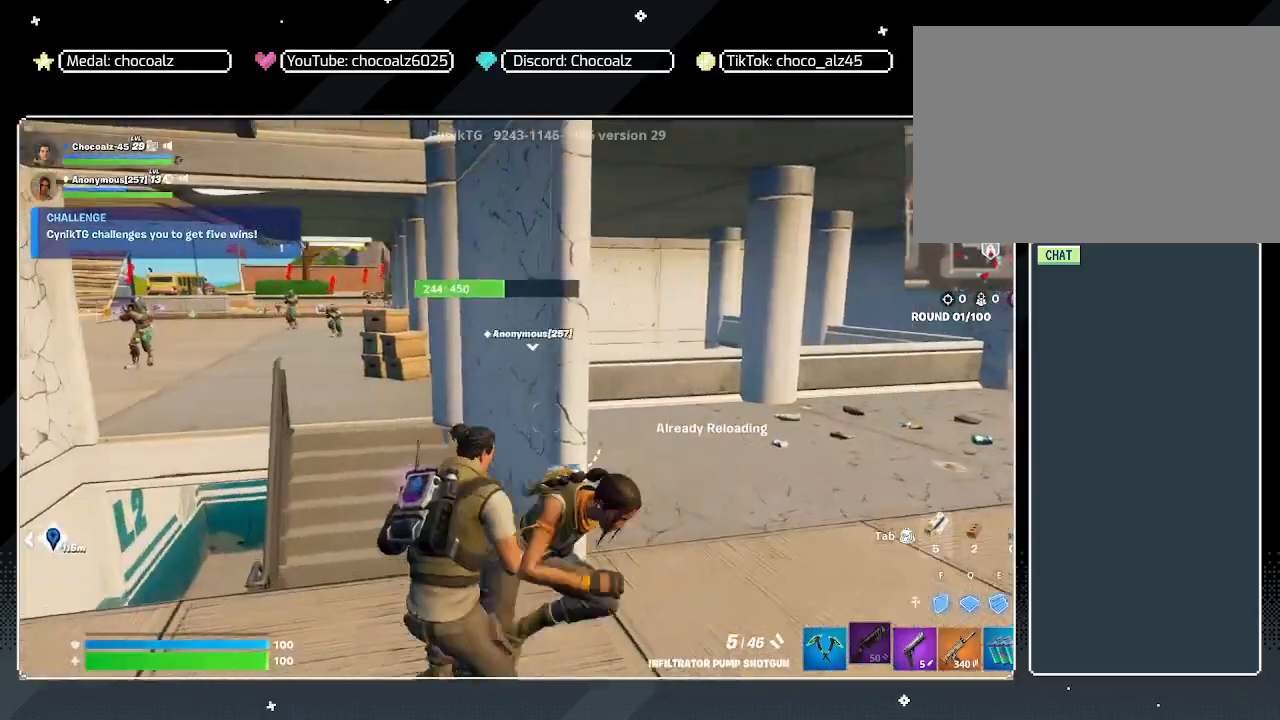
{"keys": ["d", "w"], "mouse": [], "mouse_move": "still", "events": [[417, "w", "down"]]}
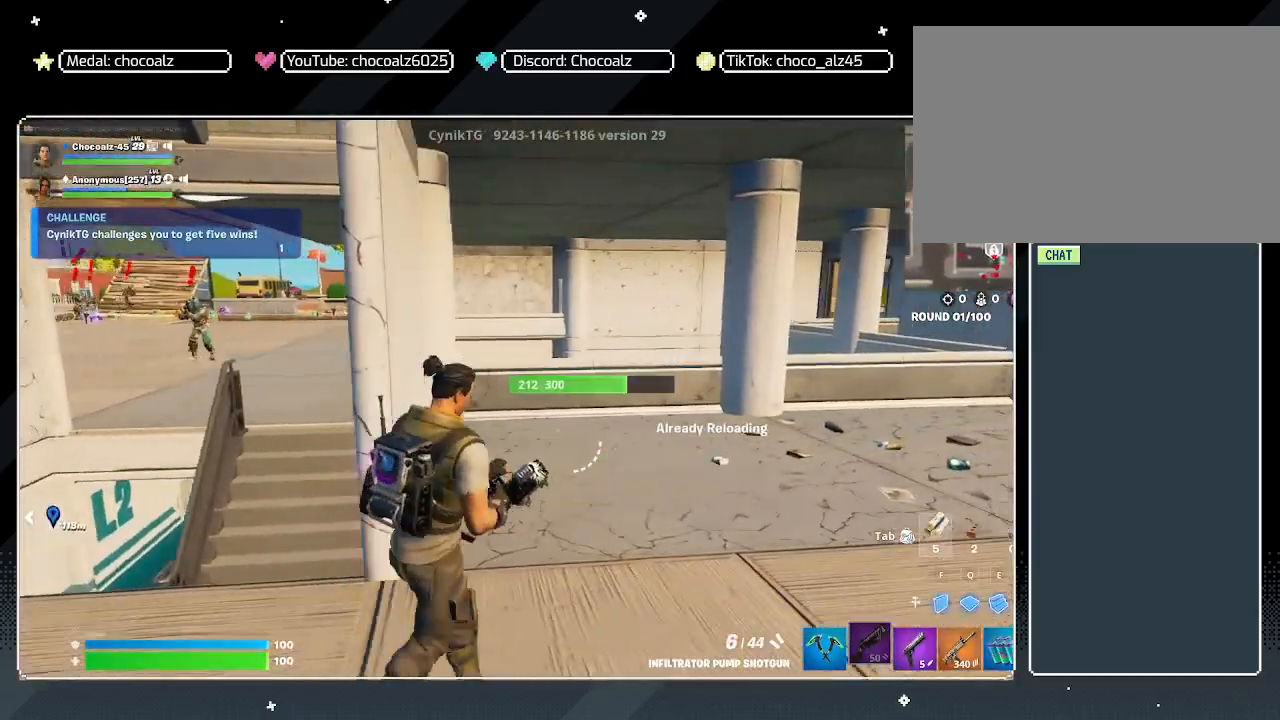
{"keys": ["w"], "mouse": [], "mouse_move": "right", "events": [[333, "d", "up"]]}
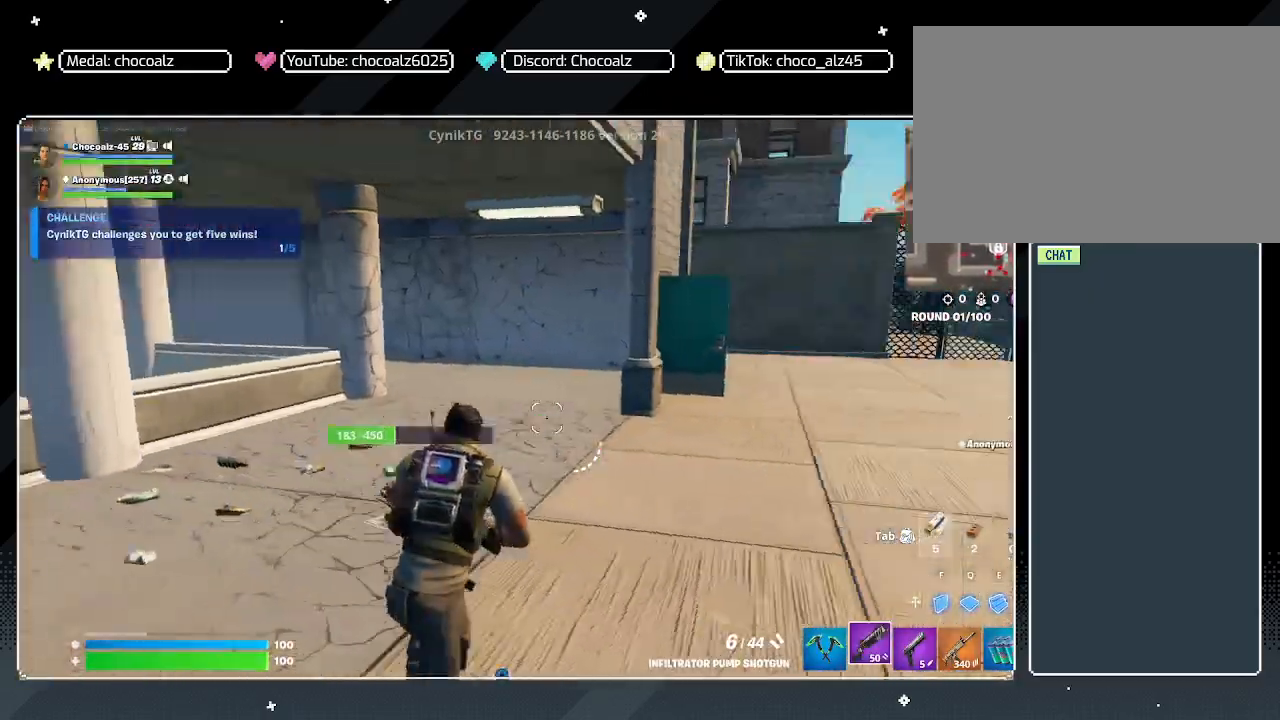
{"keys": ["w"], "mouse": [], "mouse_move": "still", "events": [[67, "4", "down"], [217, "4", "up"]]}
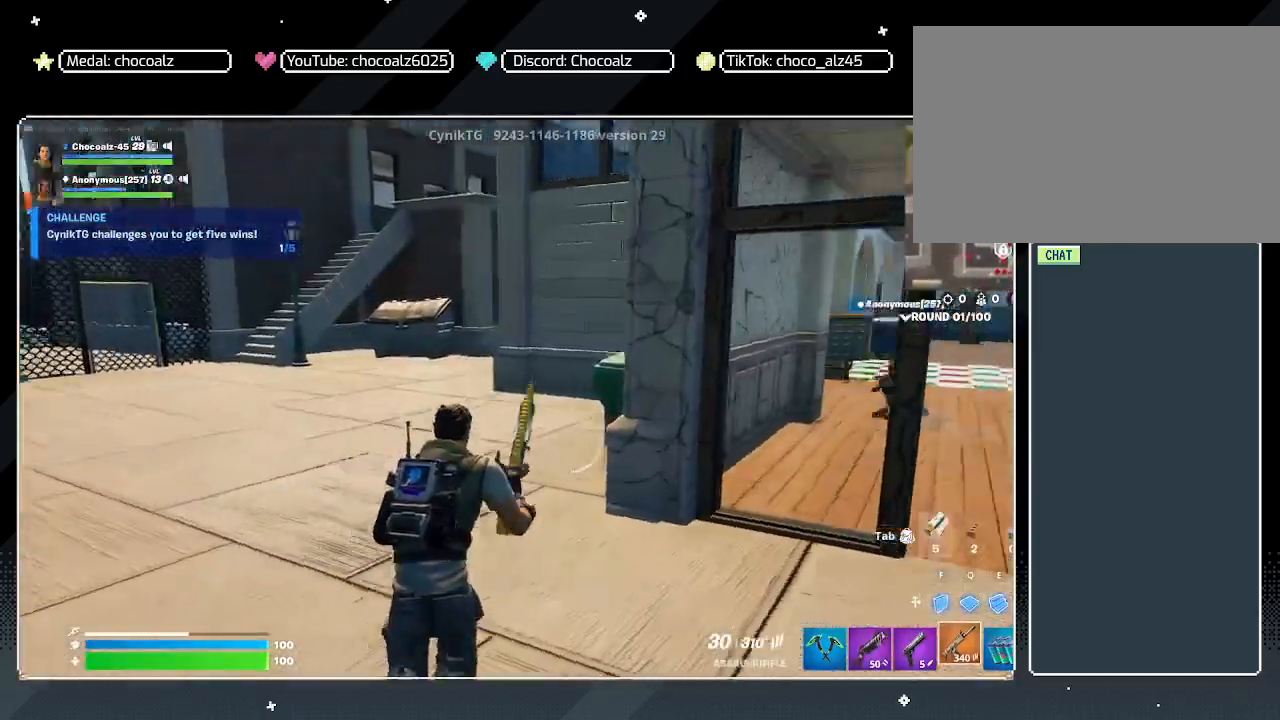
{"keys": ["w"], "mouse": [], "mouse_move": "left", "events": [[83, "r", "down"], [183, "r", "up"], [267, "r", "down"], [317, "r", "up"], [367, "r", "down"], [467, "r", "up"]]}
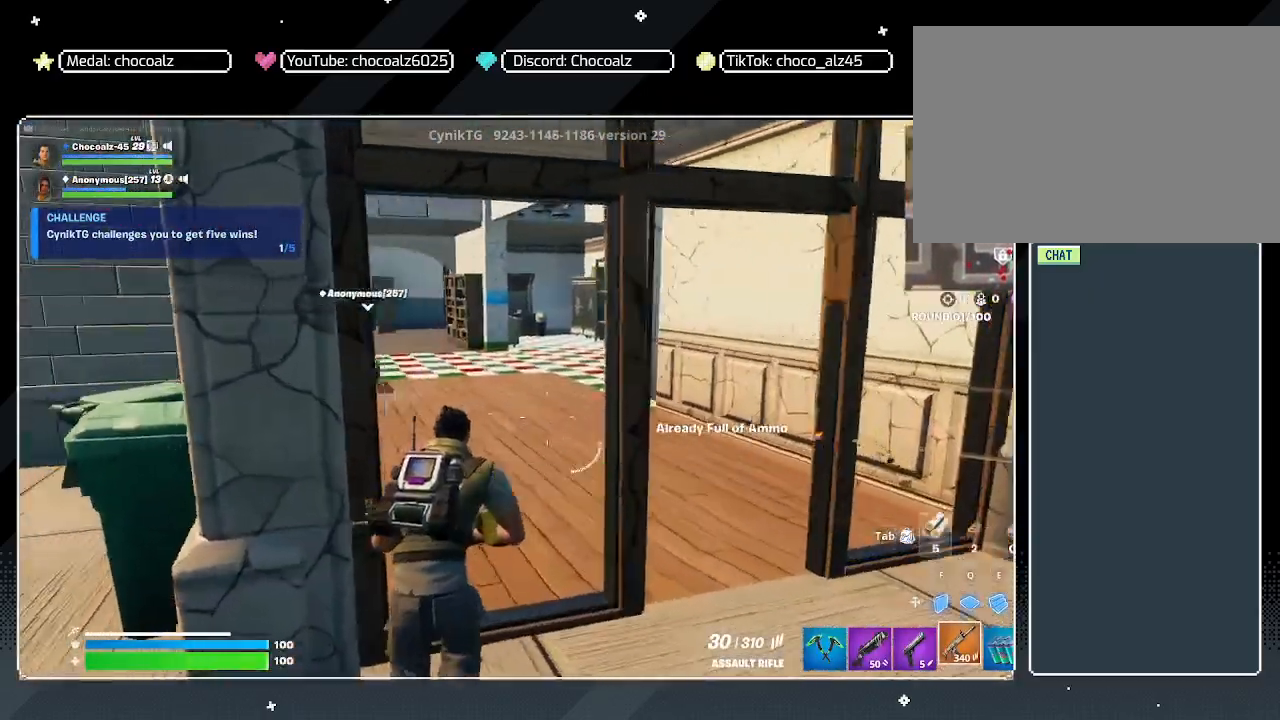
{"keys": ["w"], "mouse": [], "mouse_move": "still", "events": [[100, "3", "down"], [250, "3", "up"]]}
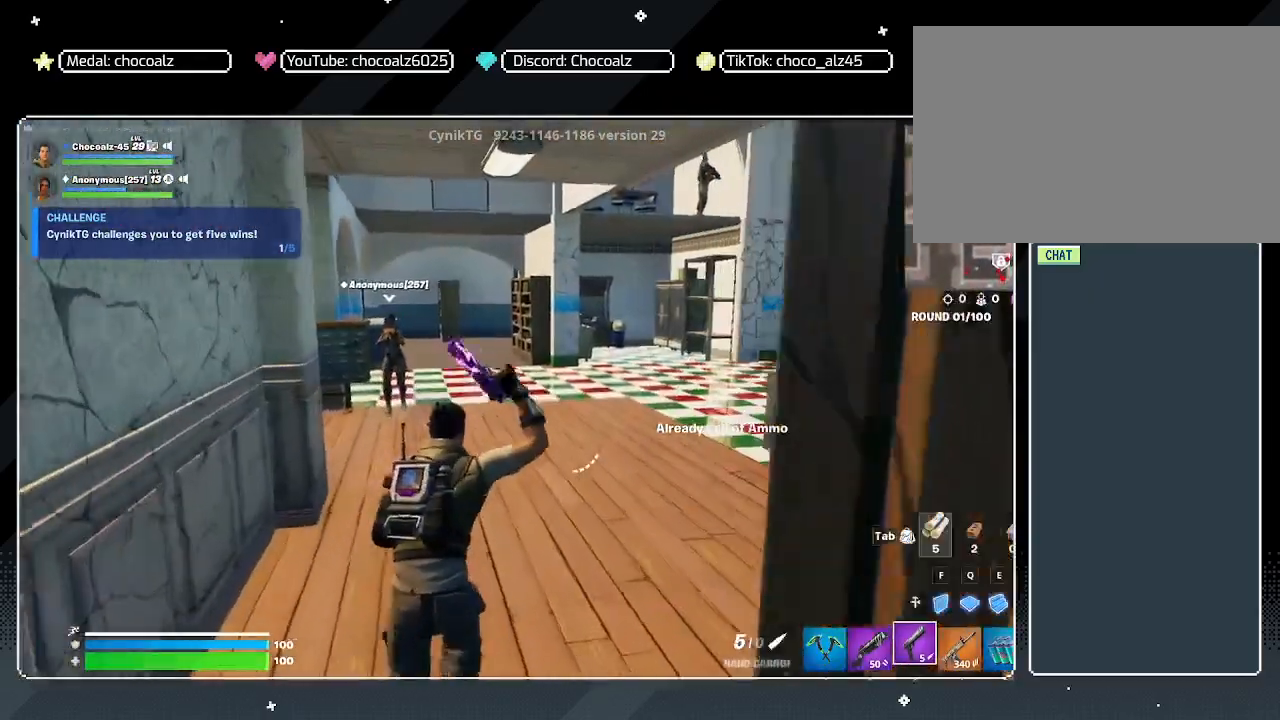
{"keys": ["w"], "mouse": [], "mouse_move": "still", "events": [[17, "r", "down"], [67, "r", "up"], [167, "r", "down"], [217, "r", "up"], [300, "r", "down"], [400, "r", "up"]]}
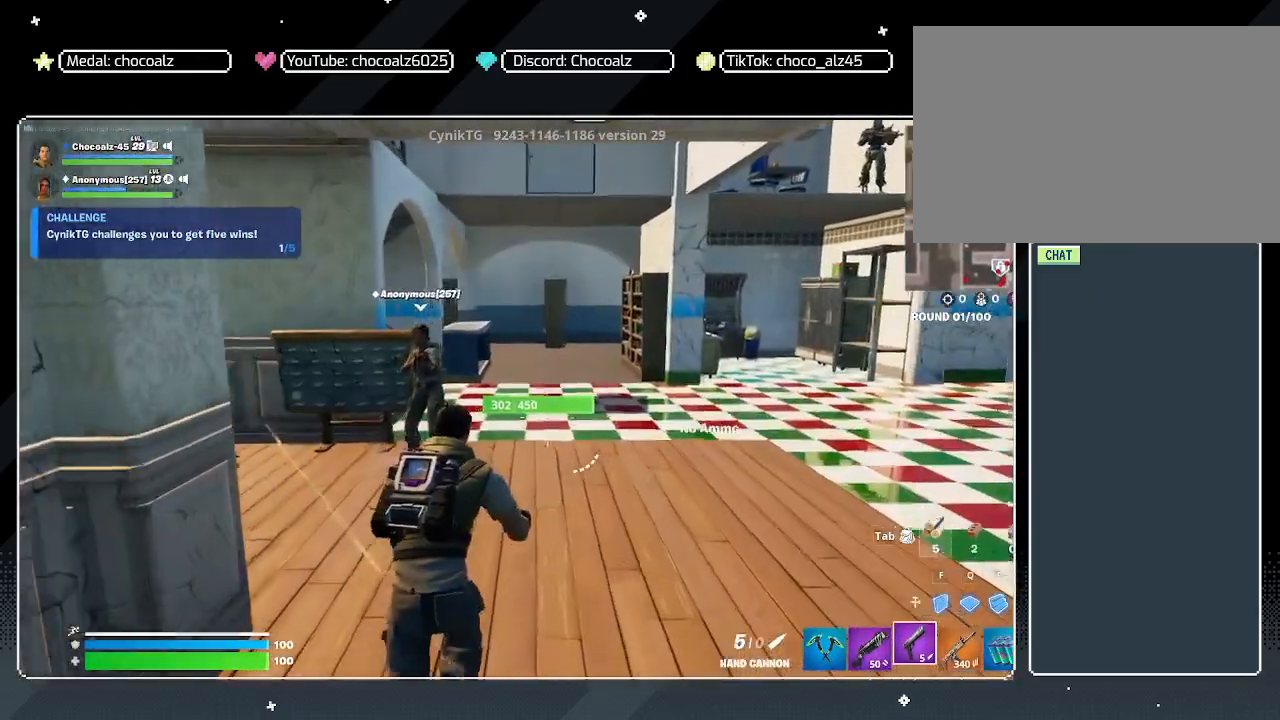
{"keys": ["w"], "mouse": [], "mouse_move": "still", "events": [[217, "4", "down"], [367, "4", "up"]]}
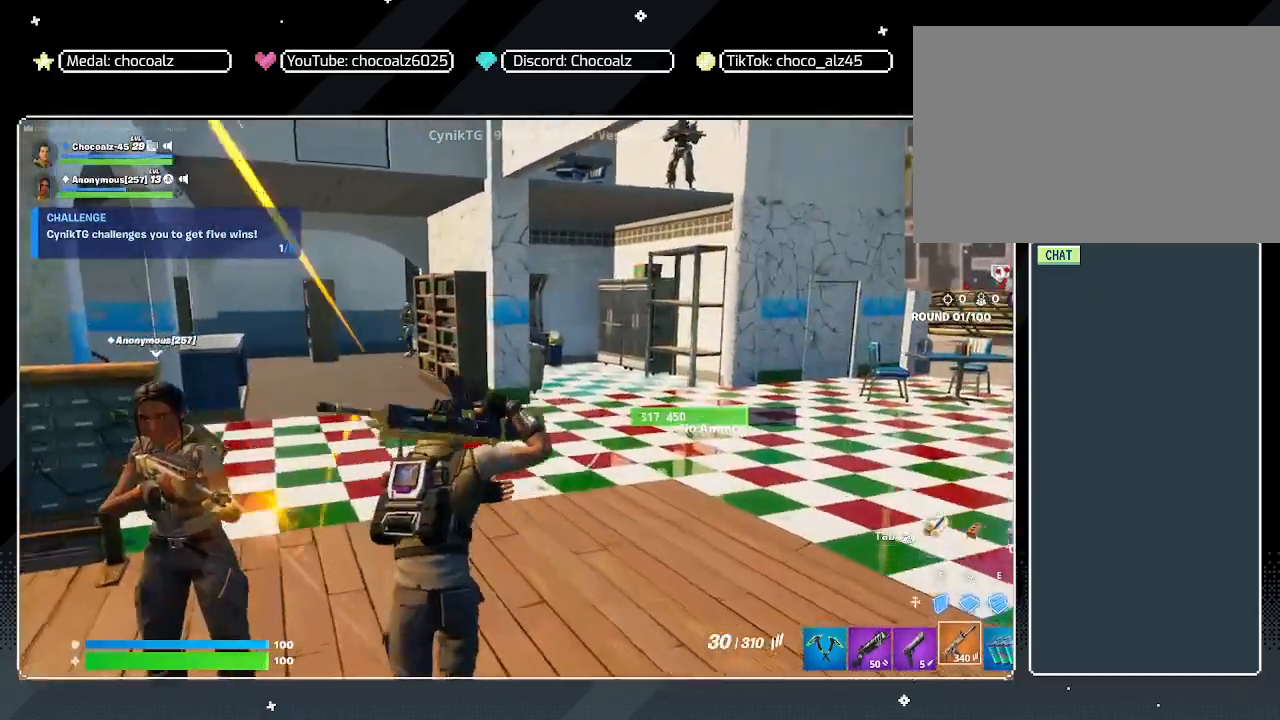
{"keys": ["a", "w"], "mouse": [], "mouse_move": "up", "events": [[483, "a", "down"]]}
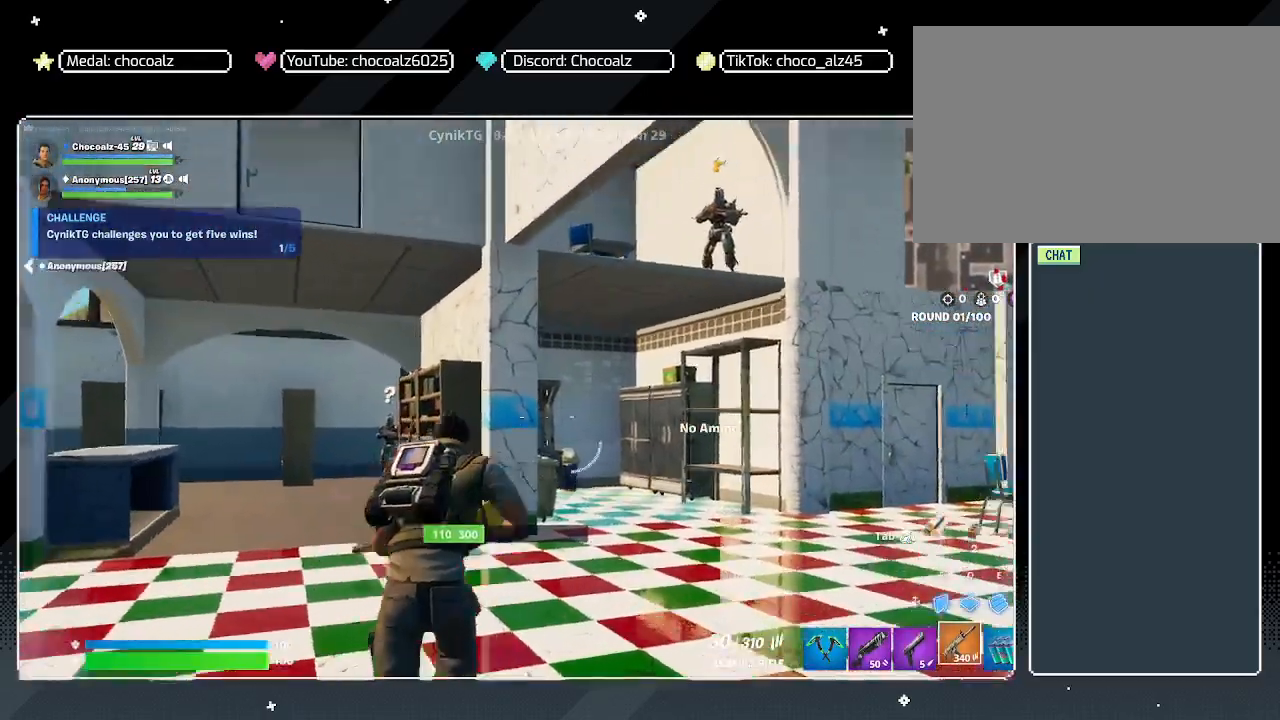
{"keys": ["w"], "mouse": [], "mouse_move": "still", "events": [[17, "a", "up"], [250, "2", "down"], [400, "2", "up"]]}
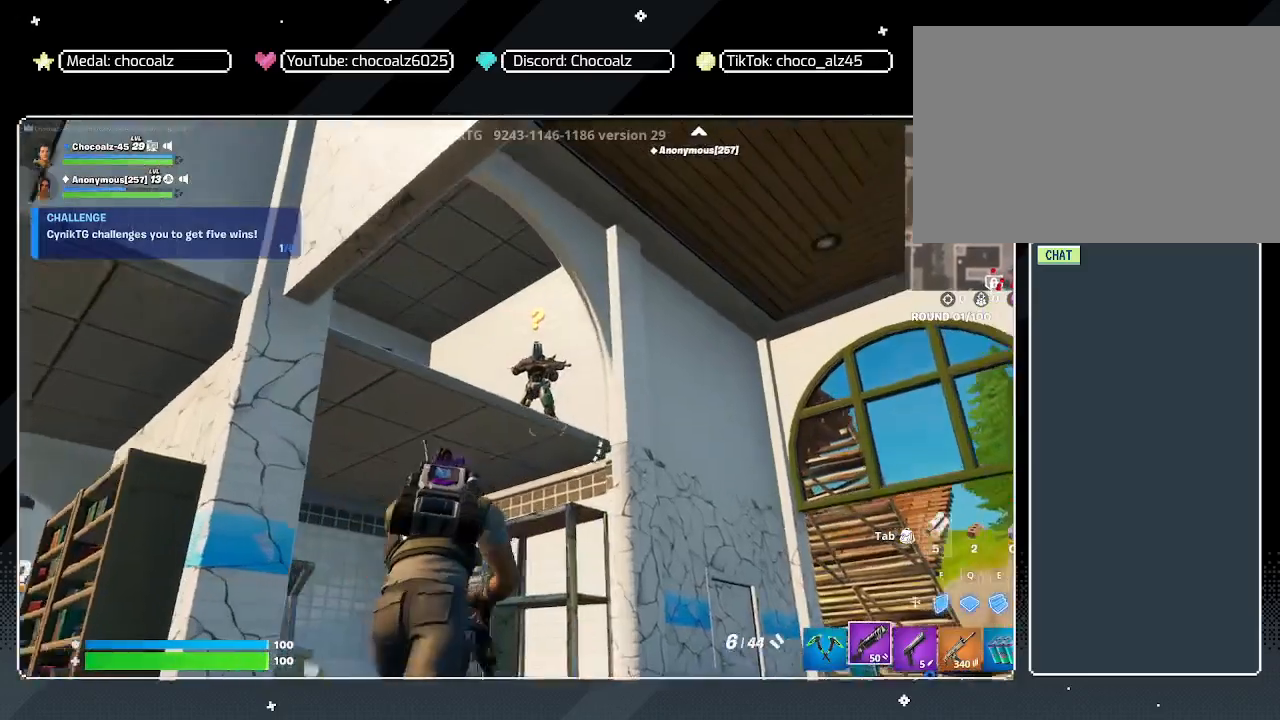
{"keys": ["s"], "mouse": ["right"], "mouse_move": "still", "events": [[133, "w", "up"], [183, "mouse_right", "down"], [267, "s", "down"]]}
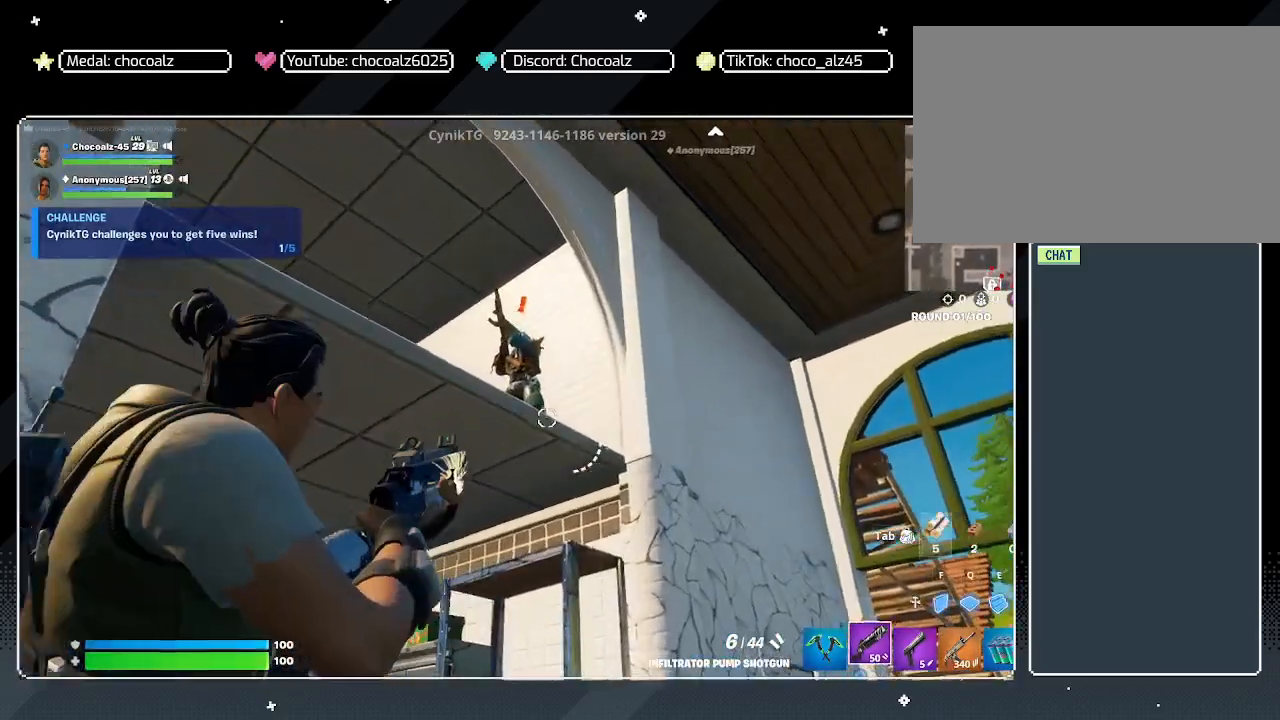
{"keys": [], "mouse": ["right"], "mouse_move": "still", "events": [[283, "mouse_left", "down"], [433, "s", "up"], [483, "mouse_left", "up"]]}
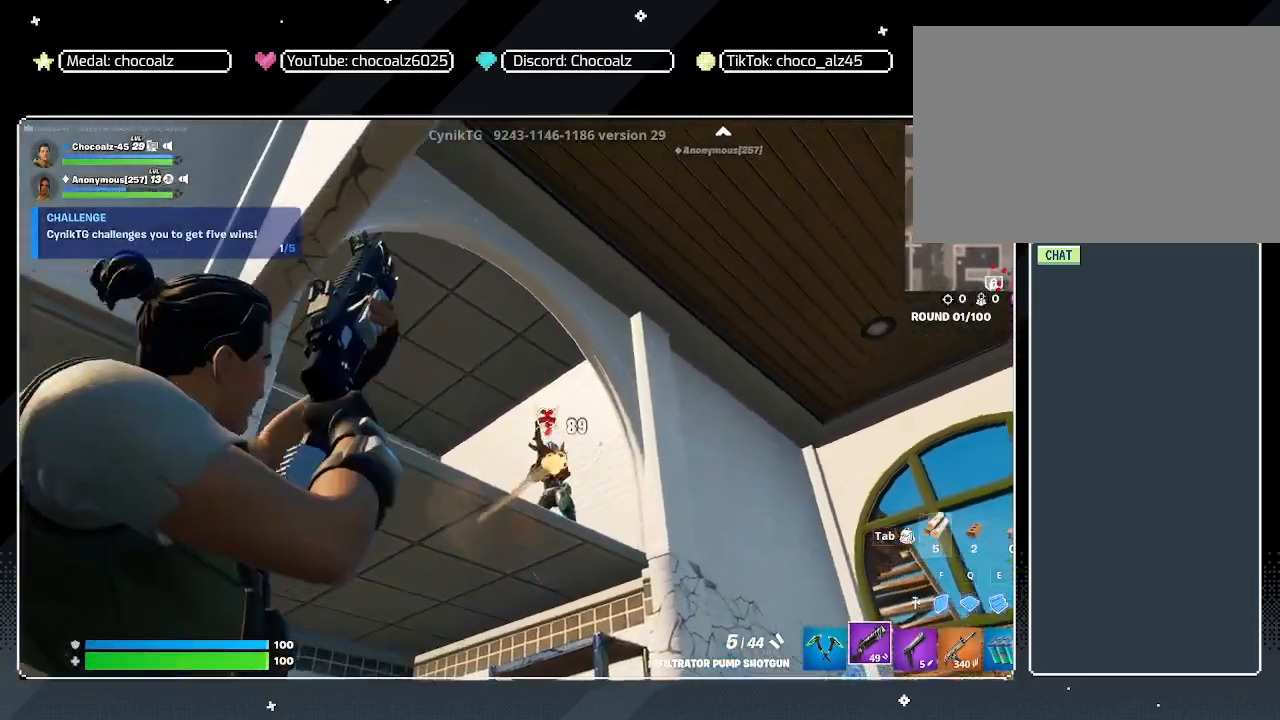
{"keys": [], "mouse": ["left", "right"], "mouse_move": "still", "events": [[167, "w", "down"], [250, "mouse_left", "down"], [250, "w", "up"], [350, "mouse_left", "up"], [500, "mouse_left", "down"]]}
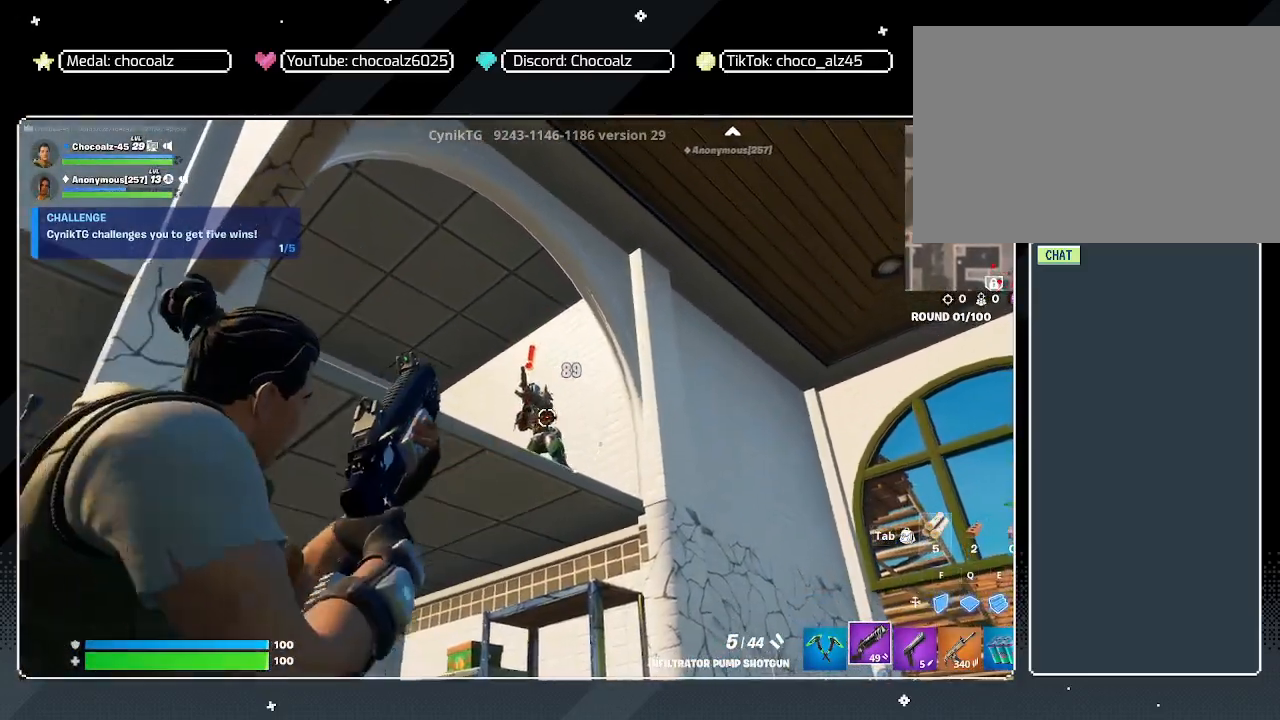
{"keys": ["a"], "mouse": ["right"], "mouse_move": "still", "events": [[33, "mouse_left", "up"], [183, "s", "down"], [233, "a", "down"], [317, "s", "up"], [367, "mouse_left", "down"], [367, "s", "down"], [417, "s", "up"], [467, "mouse_left", "up"]]}
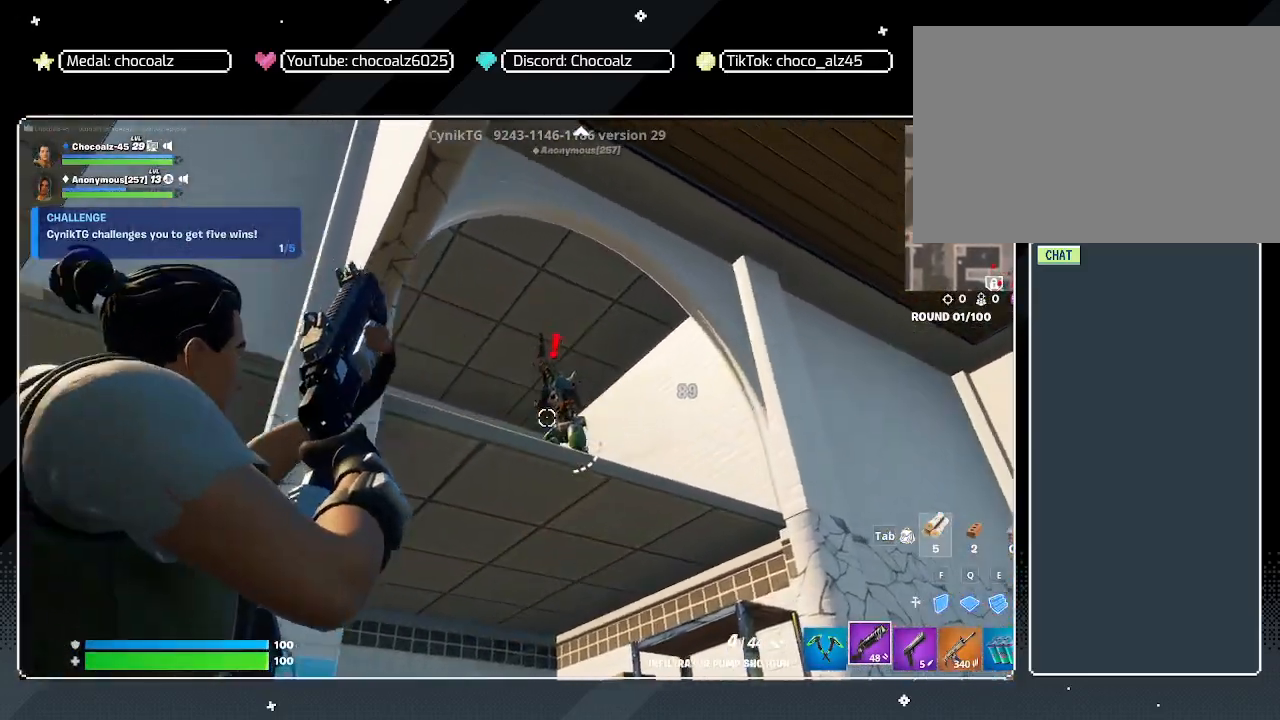
{"keys": [], "mouse": [], "mouse_move": "still", "events": [[50, "r", "down"], [100, "mouse_right", "up"], [150, "r", "up"], [333, "3", "down"], [383, "3", "up"], [383, "a", "up"]]}
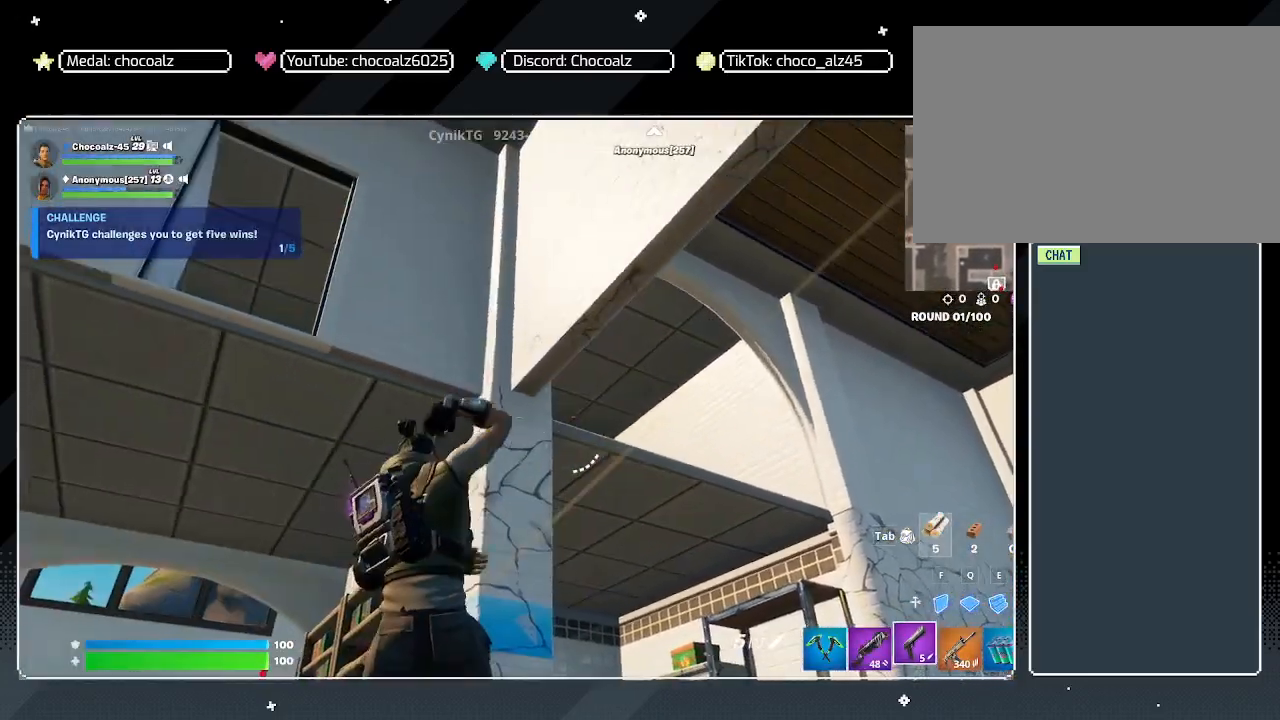
{"keys": ["d"], "mouse": ["right"], "mouse_move": "left", "events": [[17, "d", "down"], [433, "mouse_right", "down"]]}